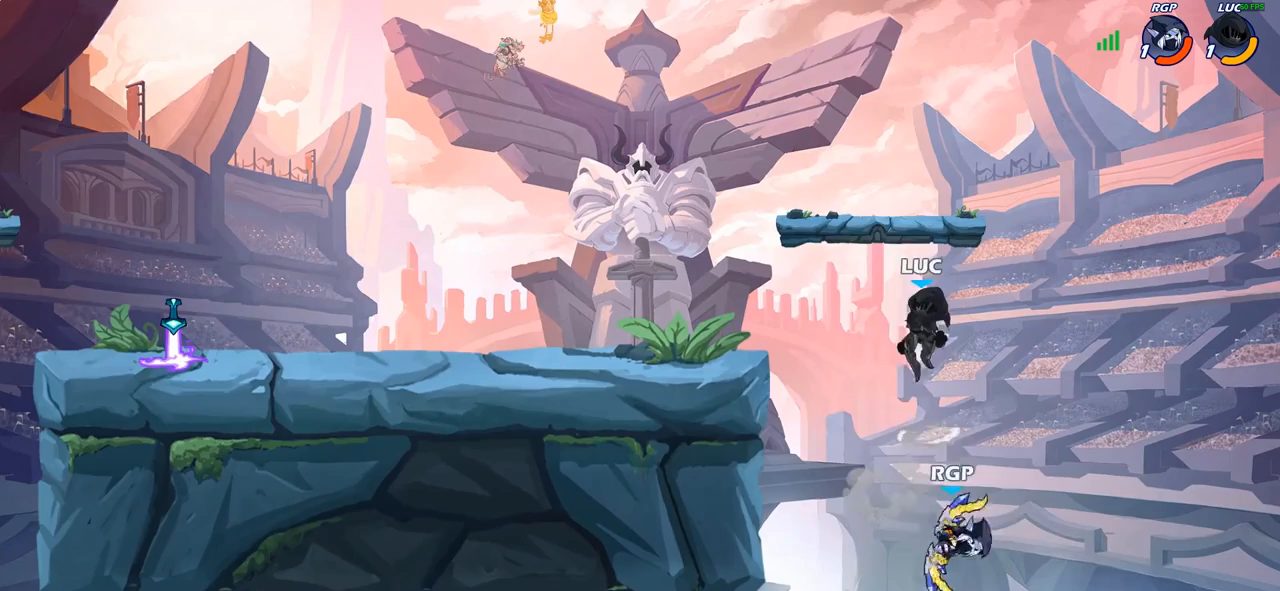
Gameplay with a controller (PlayStation layout); each line is a JSON object with the inputs held at the frame after it. "events" lists button and stick changes between this image and that frame as [ms after this image, input, new state], when the widget could be followed in between.
{"buttons": [], "left_stick": "left", "right_stick": "center", "events": [[50, "CROSS", "up"], [167, "left_stick", "down-left"], [283, "left_stick", "center"], [483, "left_stick", "left"]]}
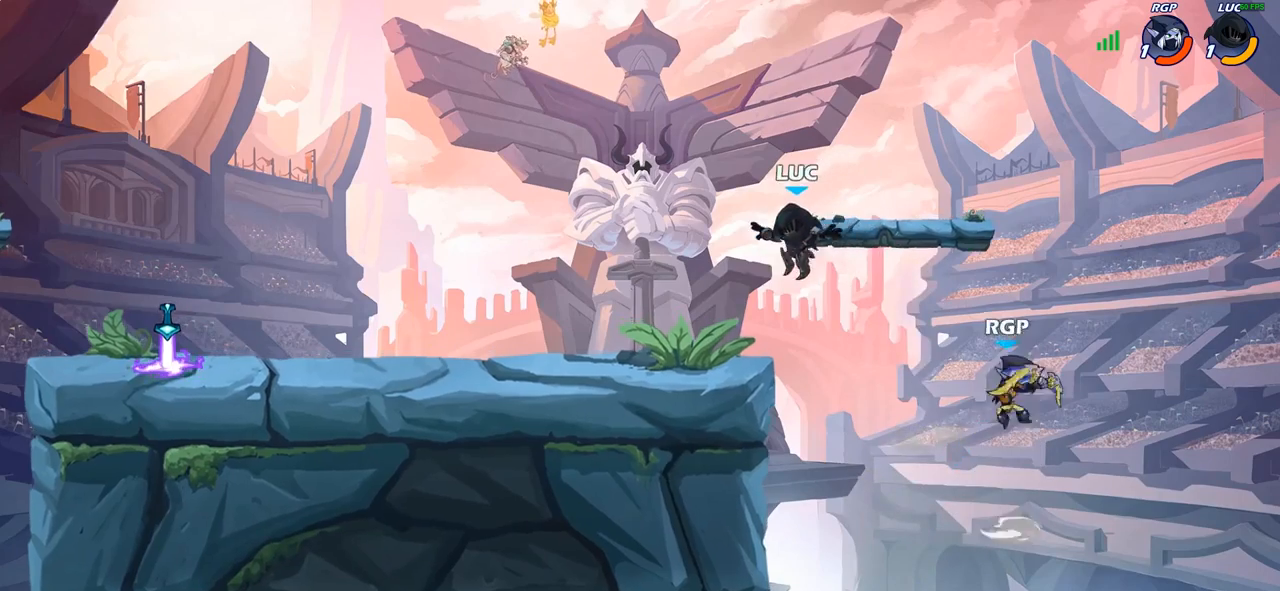
{"buttons": ["R2"], "left_stick": "right", "right_stick": "center", "events": [[383, "left_stick", "right"], [500, "R2", "down"]]}
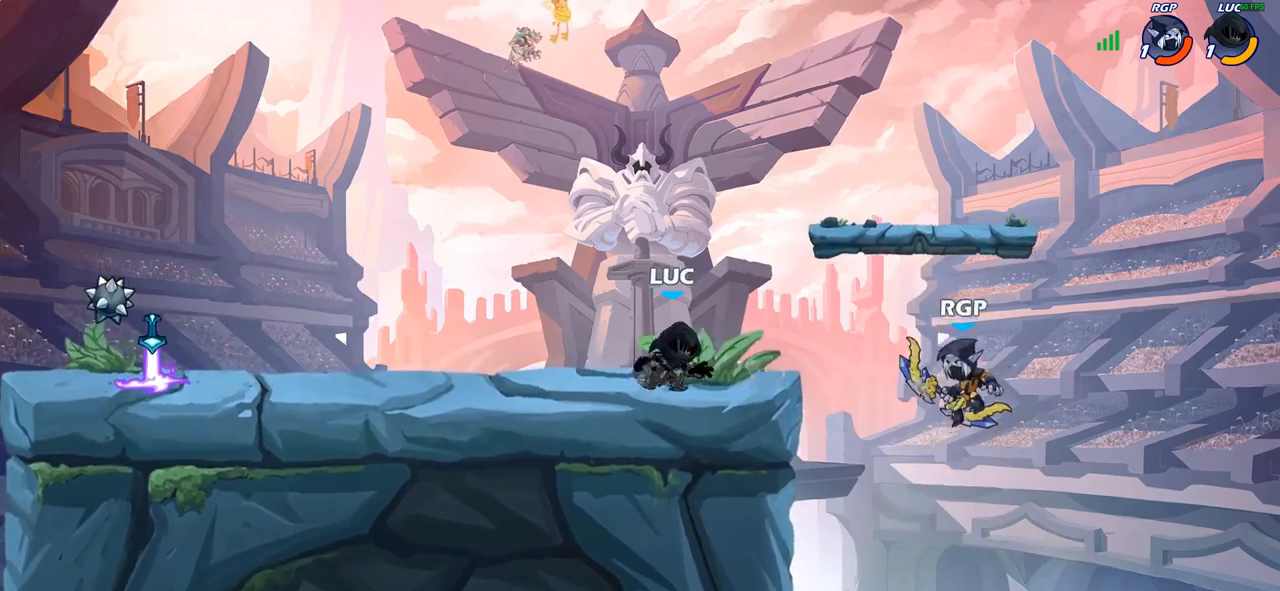
{"buttons": ["CIRCLE"], "left_stick": "left", "right_stick": "center", "events": [[83, "SQUARE", "down"], [83, "left_stick", "down"], [117, "R2", "up"], [200, "SQUARE", "up"], [333, "left_stick", "left"], [350, "CROSS", "down"], [450, "CIRCLE", "down"], [467, "CROSS", "up"]]}
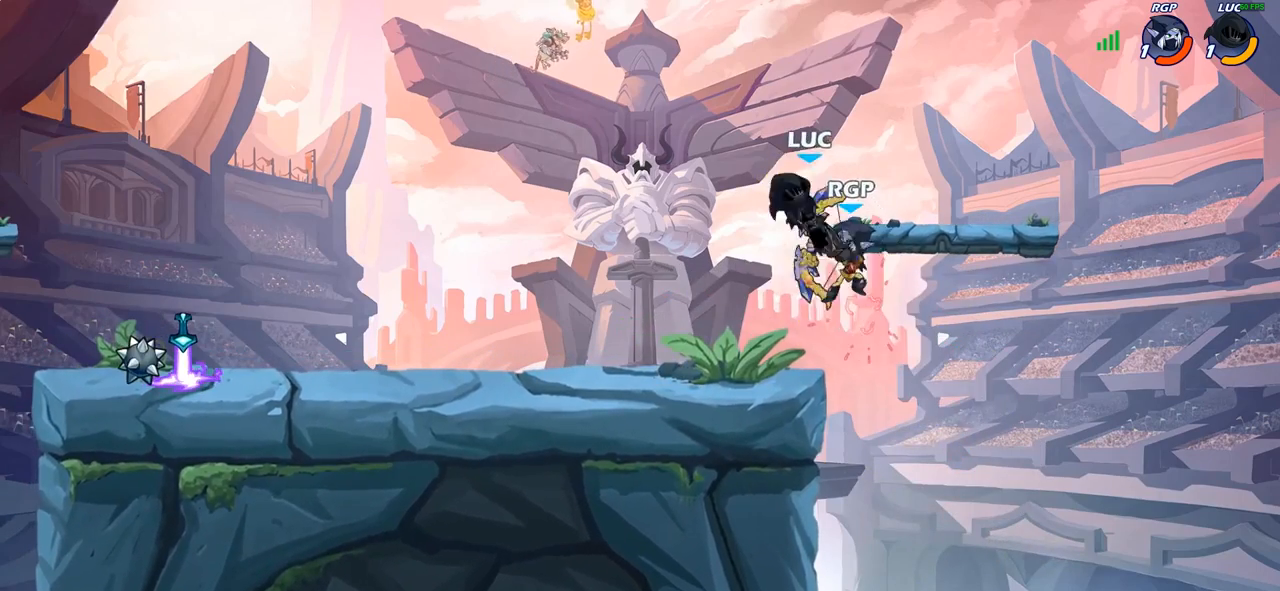
{"buttons": [], "left_stick": "up-left", "right_stick": "center", "events": [[33, "CIRCLE", "up"], [83, "left_stick", "center"], [317, "left_stick", "up-left"]]}
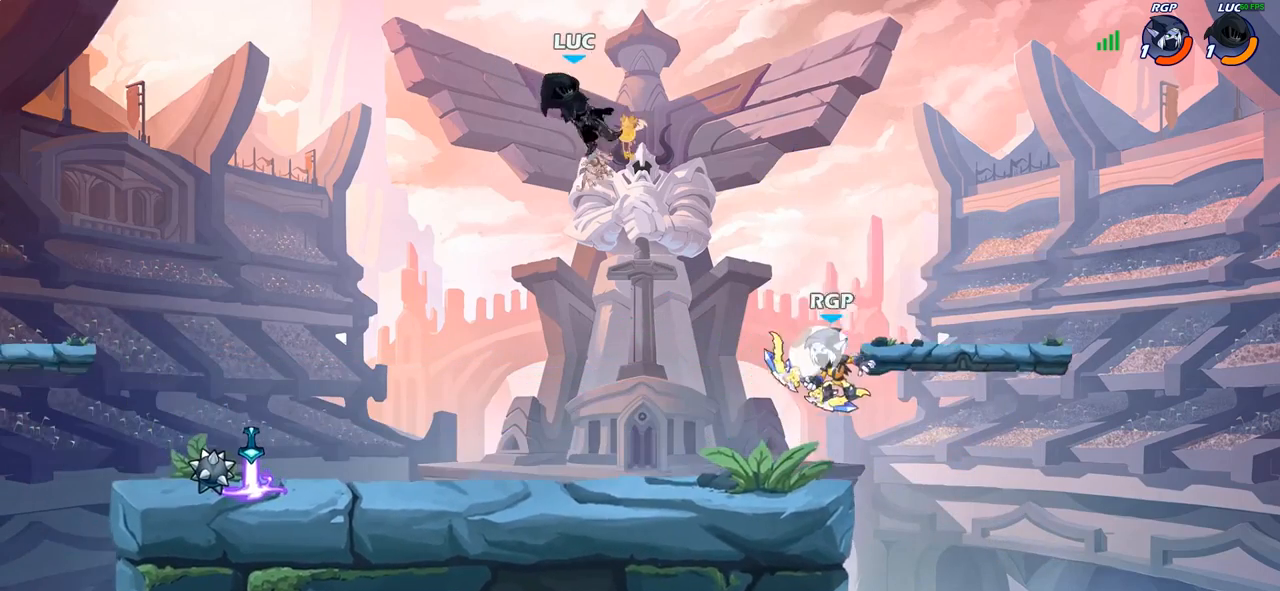
{"buttons": [], "left_stick": "down-left", "right_stick": "center", "events": [[50, "left_stick", "down-left"]]}
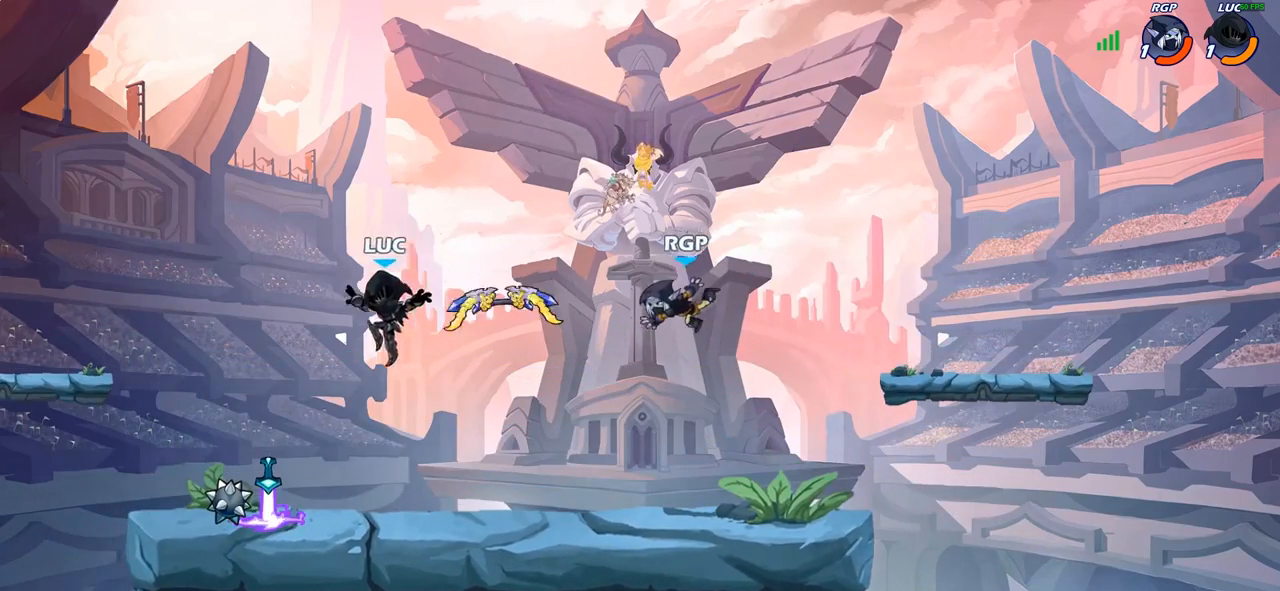
{"buttons": ["SQUARE"], "left_stick": "right", "right_stick": "center"}
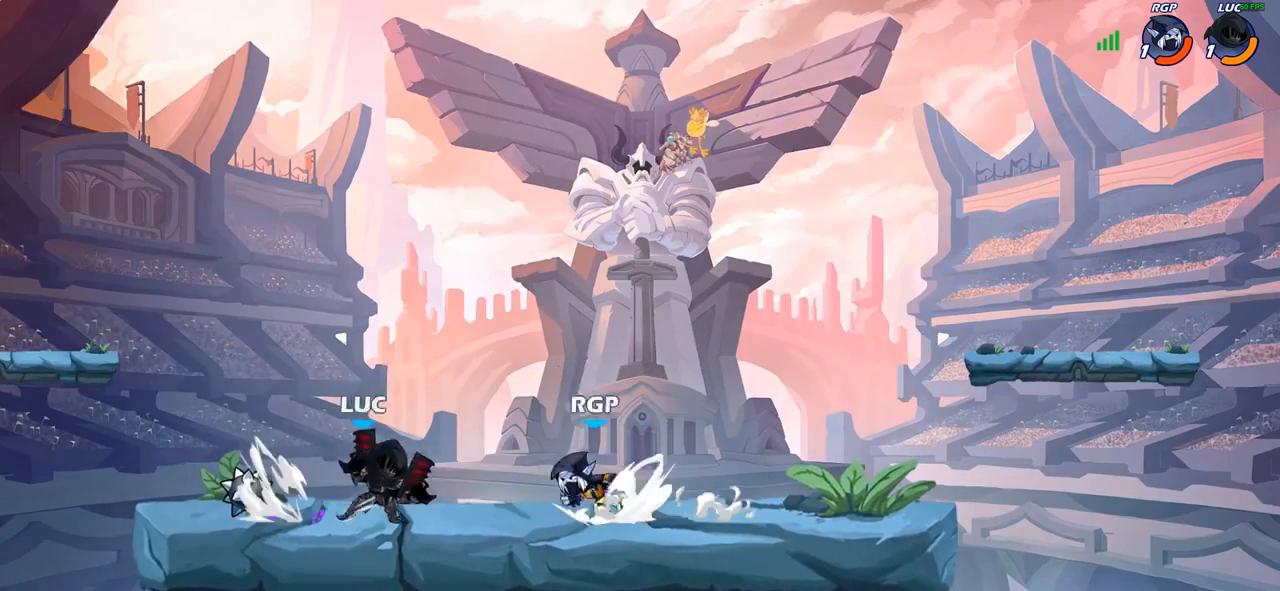
{"buttons": ["SQUARE"], "left_stick": "down-left", "right_stick": "center", "events": [[17, "SQUARE", "up"], [17, "left_stick", "center"], [450, "left_stick", "down-left"], [483, "SQUARE", "down"]]}
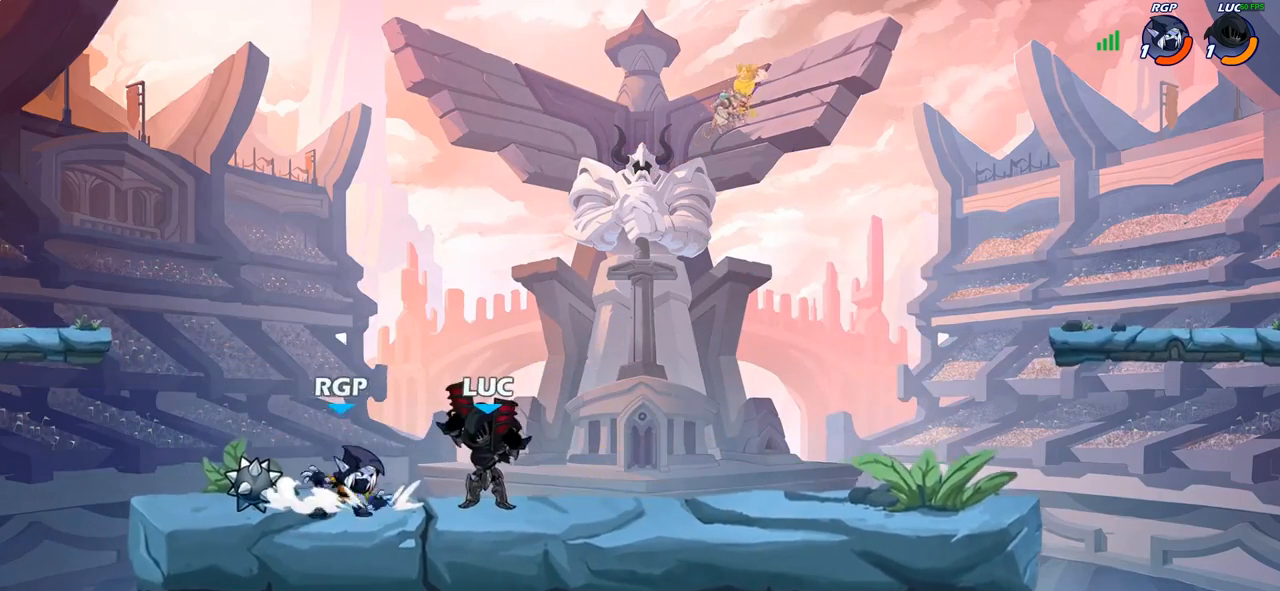
{"buttons": [], "left_stick": "center", "right_stick": "center", "events": [[67, "SQUARE", "up"], [83, "left_stick", "center"]]}
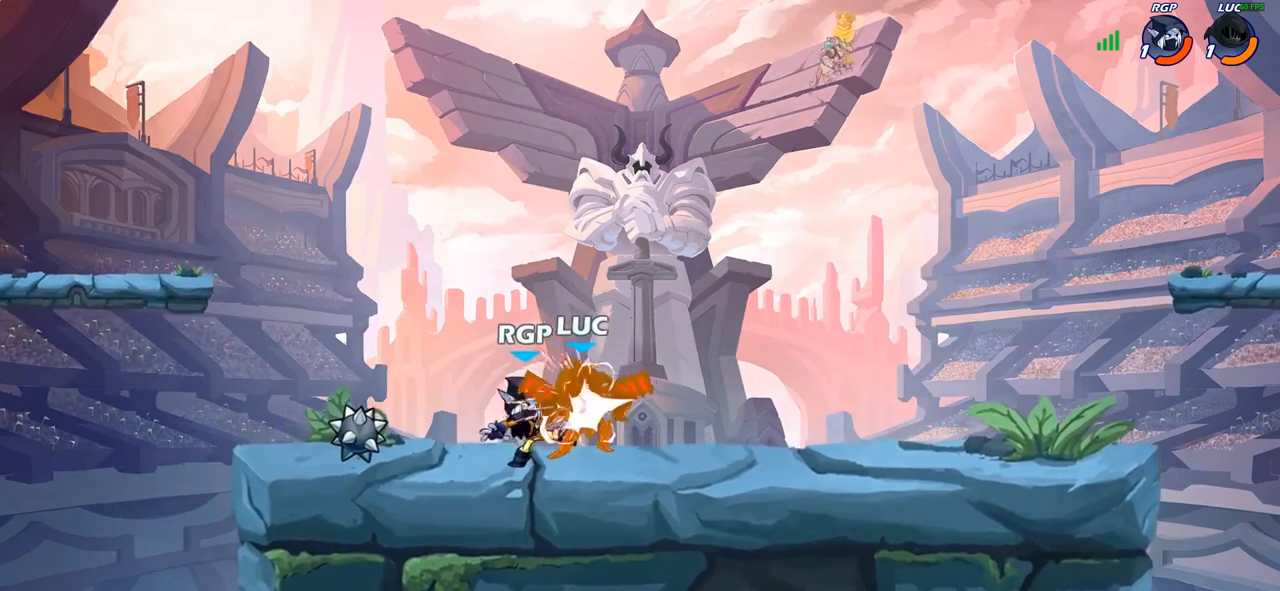
{"buttons": [], "left_stick": "center", "right_stick": "center", "events": []}
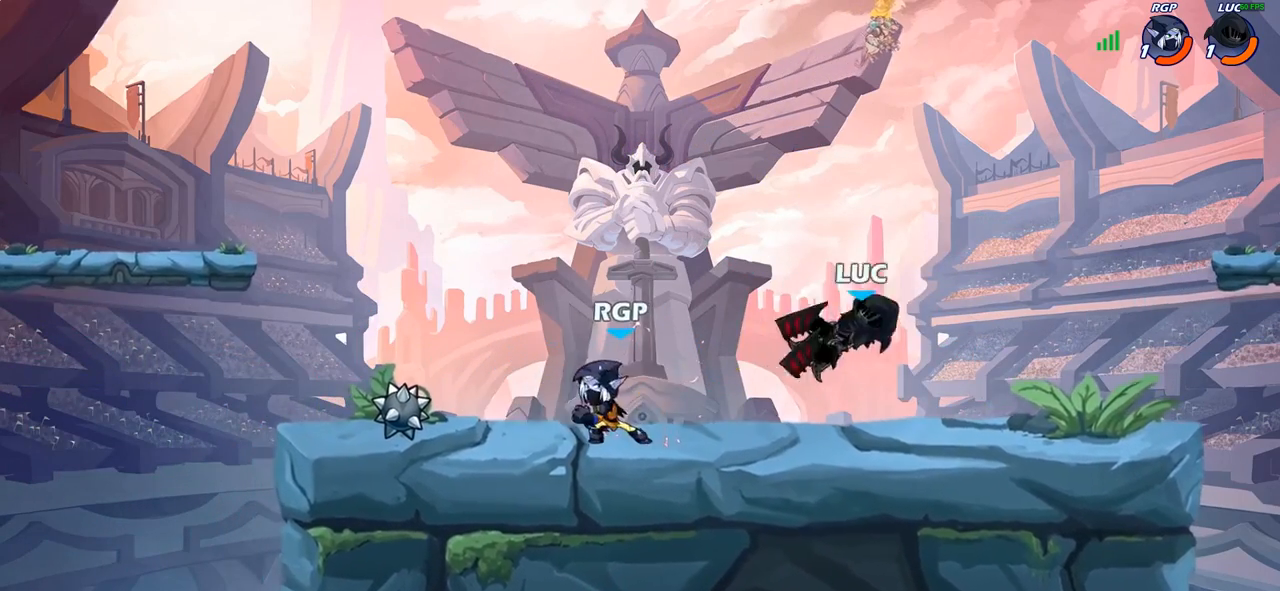
{"buttons": [], "left_stick": "center", "right_stick": "center", "events": [[200, "R2", "down"], [200, "left_stick", "left"], [233, "CIRCLE", "down"], [267, "R2", "up"], [283, "left_stick", "center"], [317, "CIRCLE", "up"]]}
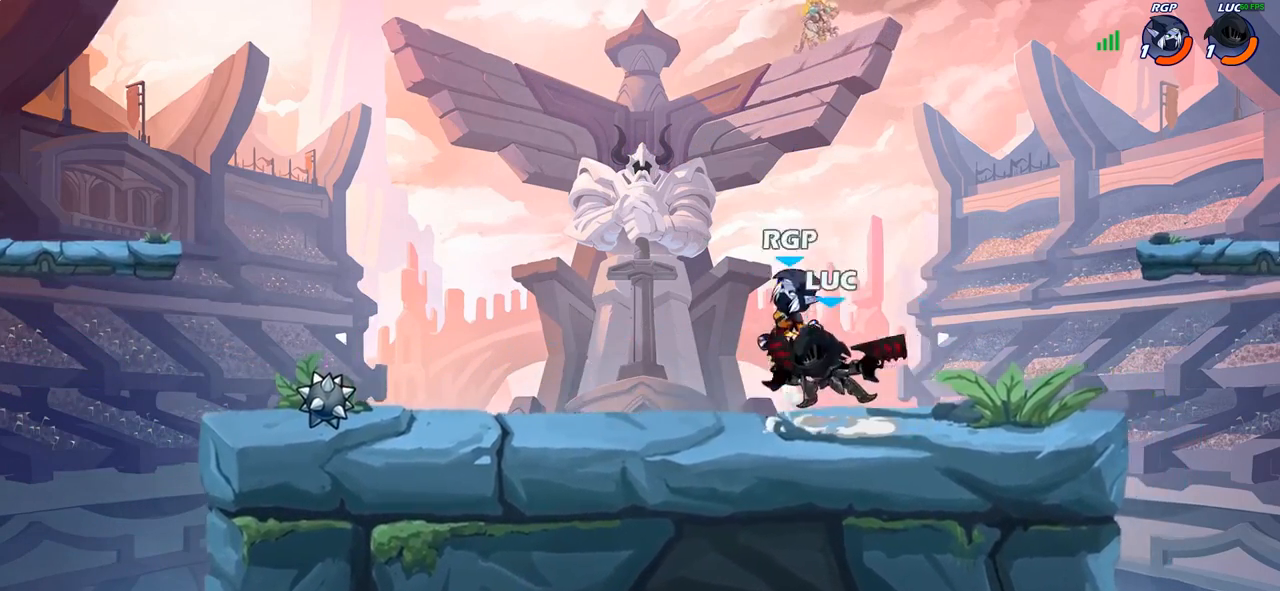
{"buttons": [], "left_stick": "up-left", "right_stick": "center", "events": [[467, "left_stick", "up-left"]]}
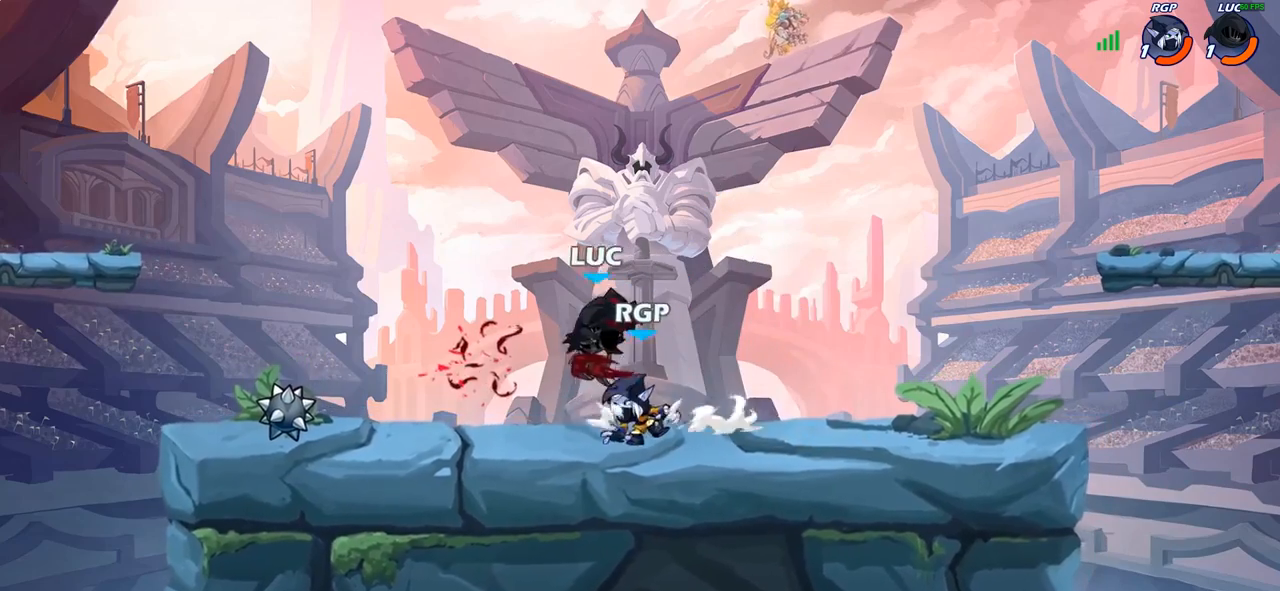
{"buttons": [], "left_stick": "center", "right_stick": "center", "events": [[217, "CROSS", "down"], [317, "left_stick", "up"], [400, "CROSS", "up"], [450, "left_stick", "center"]]}
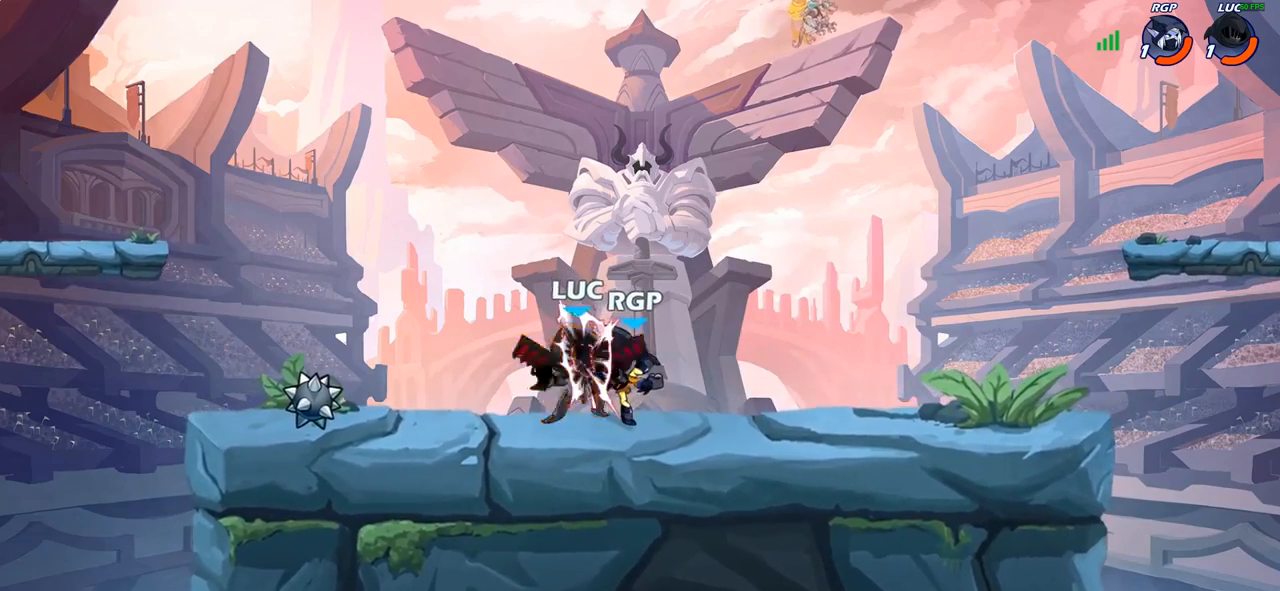
{"buttons": [], "left_stick": "right", "right_stick": "center", "events": [[417, "left_stick", "right"]]}
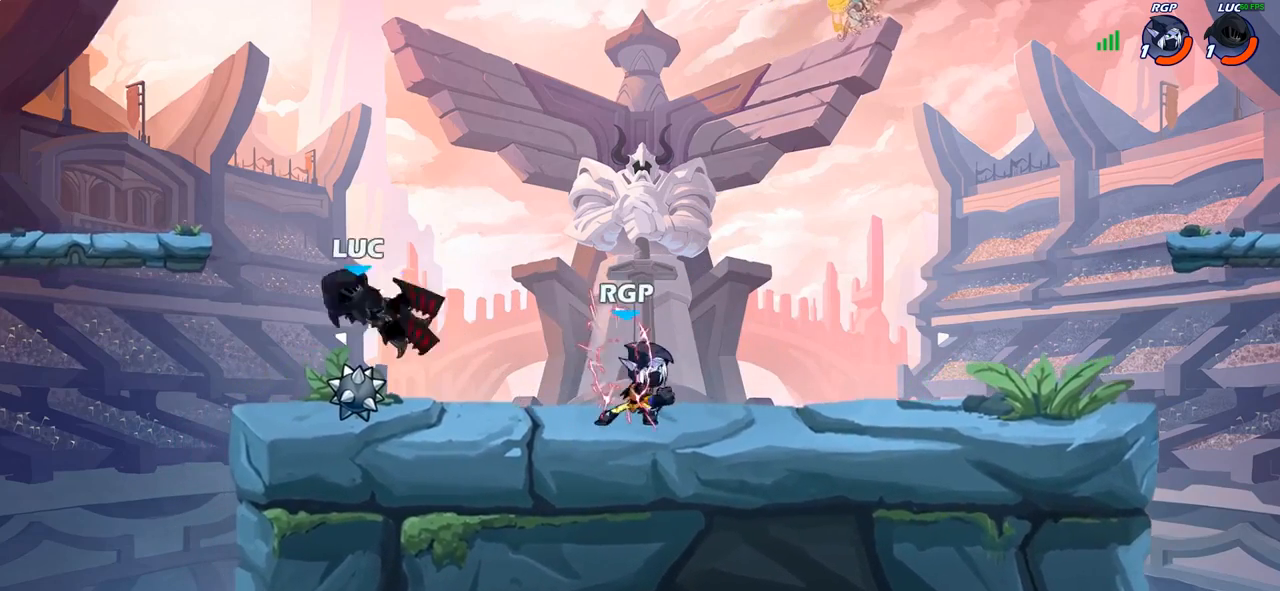
{"buttons": [], "left_stick": "up-right", "right_stick": "center", "events": [[250, "CROSS", "down"], [333, "left_stick", "up-right"], [417, "CROSS", "up"]]}
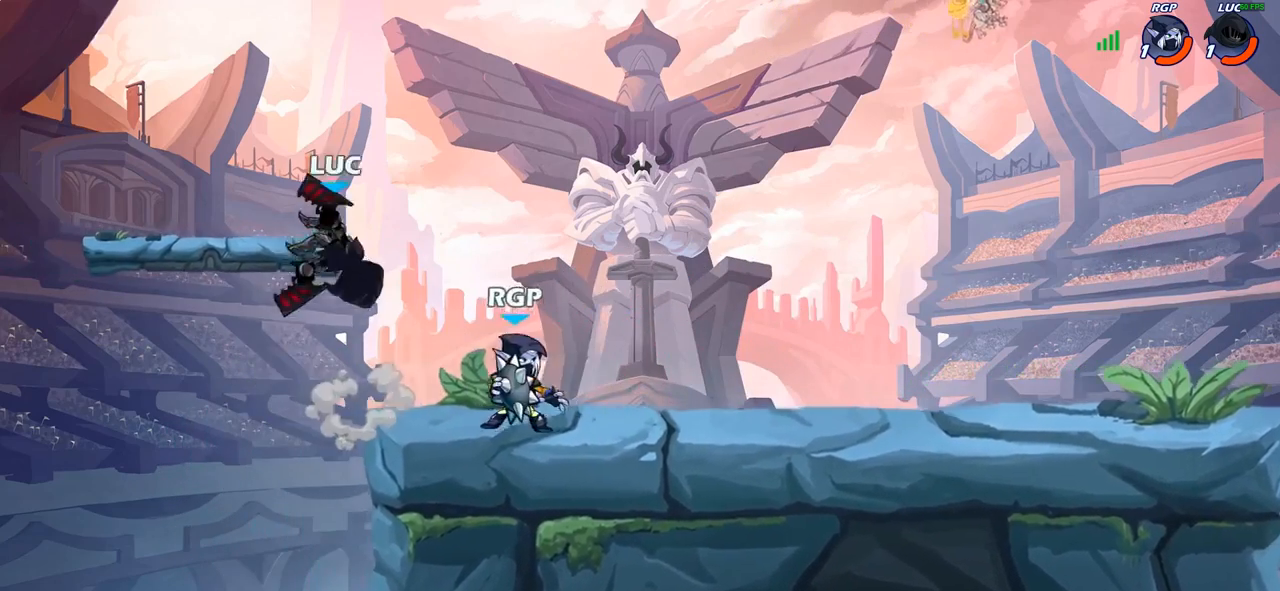
{"buttons": [], "left_stick": "up-right", "right_stick": "center", "events": [[300, "CROSS", "down"], [433, "CROSS", "up"]]}
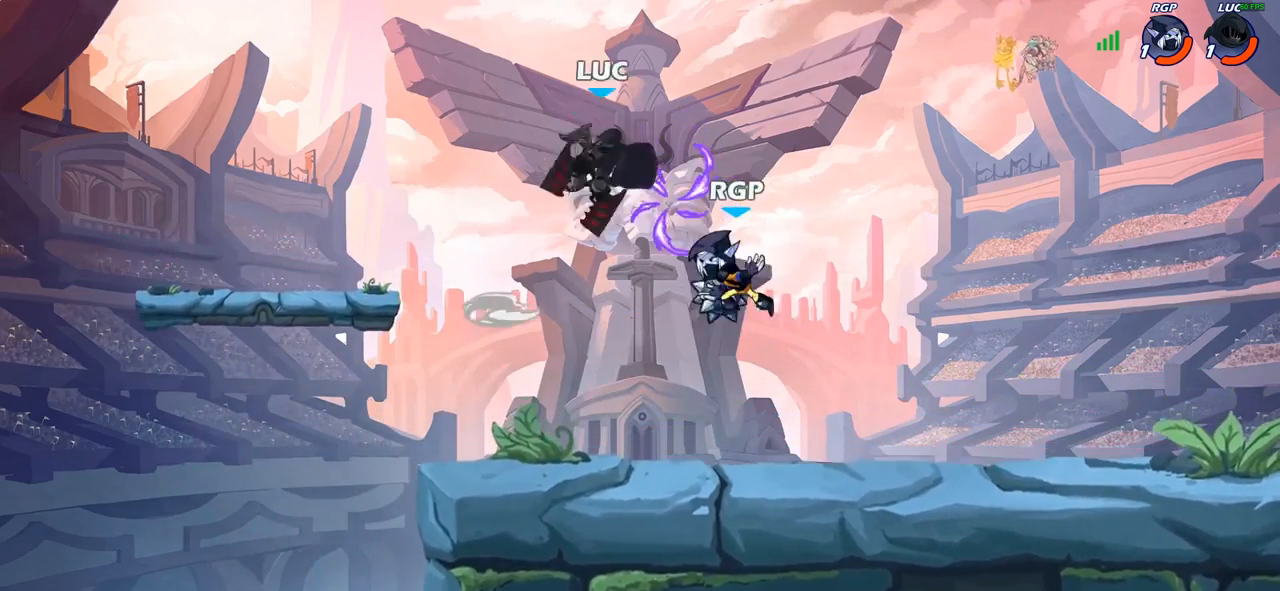
{"buttons": [], "left_stick": "center", "right_stick": "center", "events": [[150, "left_stick", "down"], [250, "left_stick", "down-left"], [283, "SQUARE", "down"], [367, "SQUARE", "up"], [483, "left_stick", "center"]]}
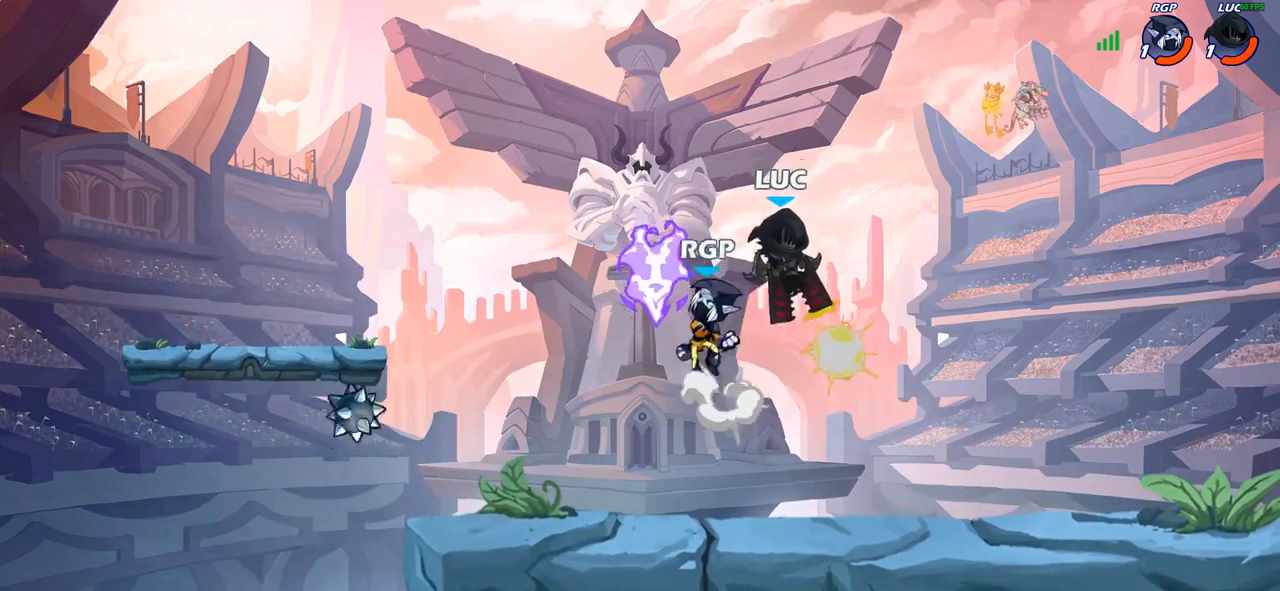
{"buttons": [], "left_stick": "right", "right_stick": "center", "events": [[33, "left_stick", "left"], [83, "left_stick", "down-right"], [150, "left_stick", "right"]]}
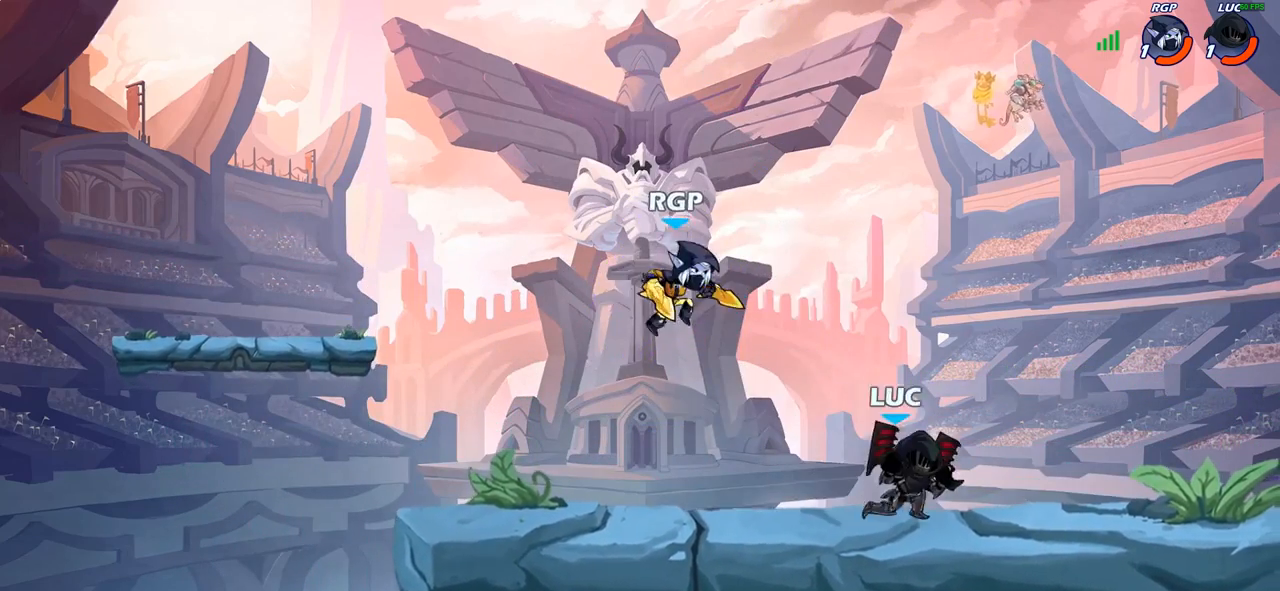
{"buttons": ["R2"], "left_stick": "up-left", "right_stick": "center", "events": [[267, "left_stick", "up-left"], [450, "R2", "down"]]}
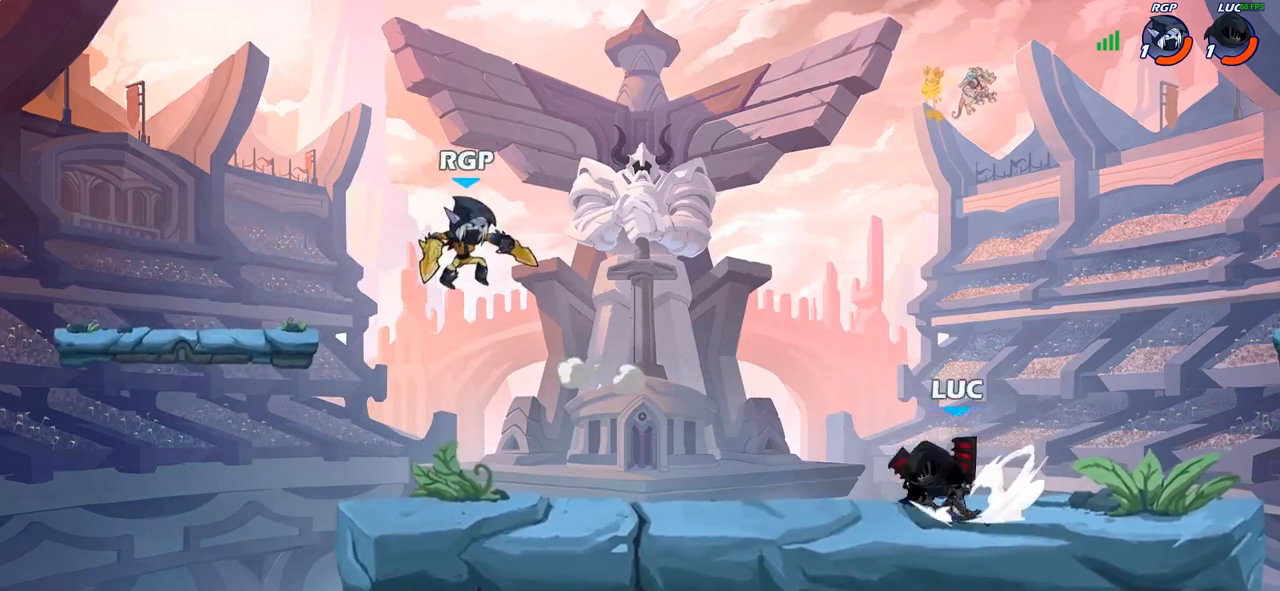
{"buttons": ["CIRCLE"], "left_stick": "center", "right_stick": "center", "events": [[117, "R2", "up"], [217, "left_stick", "center"], [267, "CIRCLE", "down"]]}
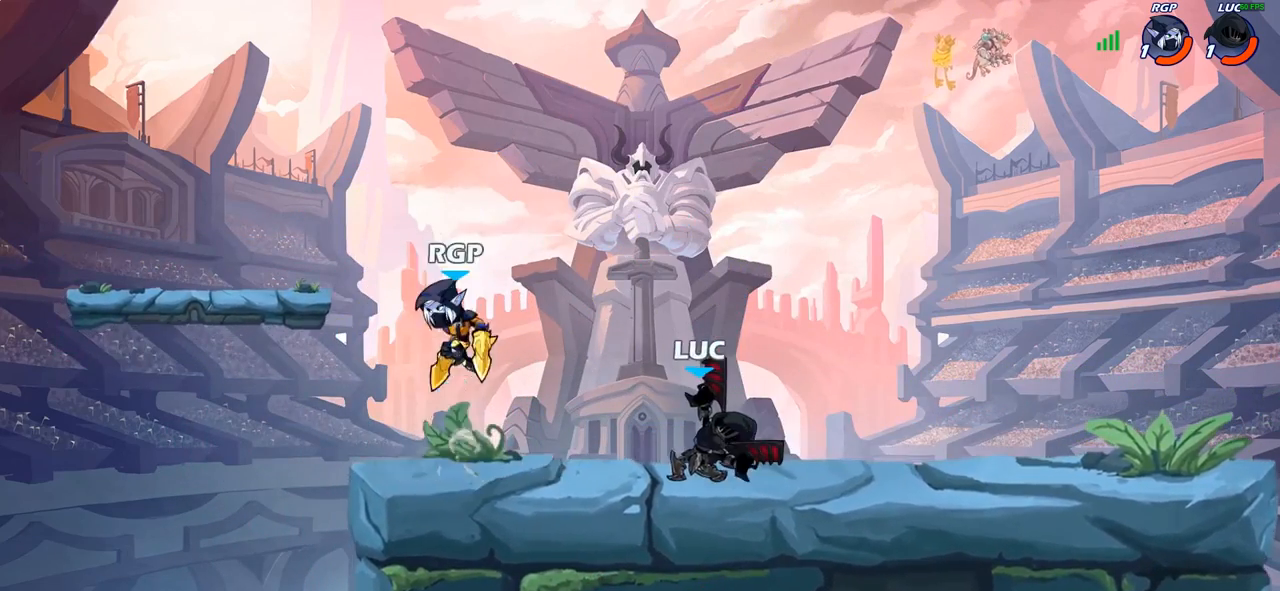
{"buttons": [], "left_stick": "center", "right_stick": "center", "events": [[250, "CIRCLE", "up"]]}
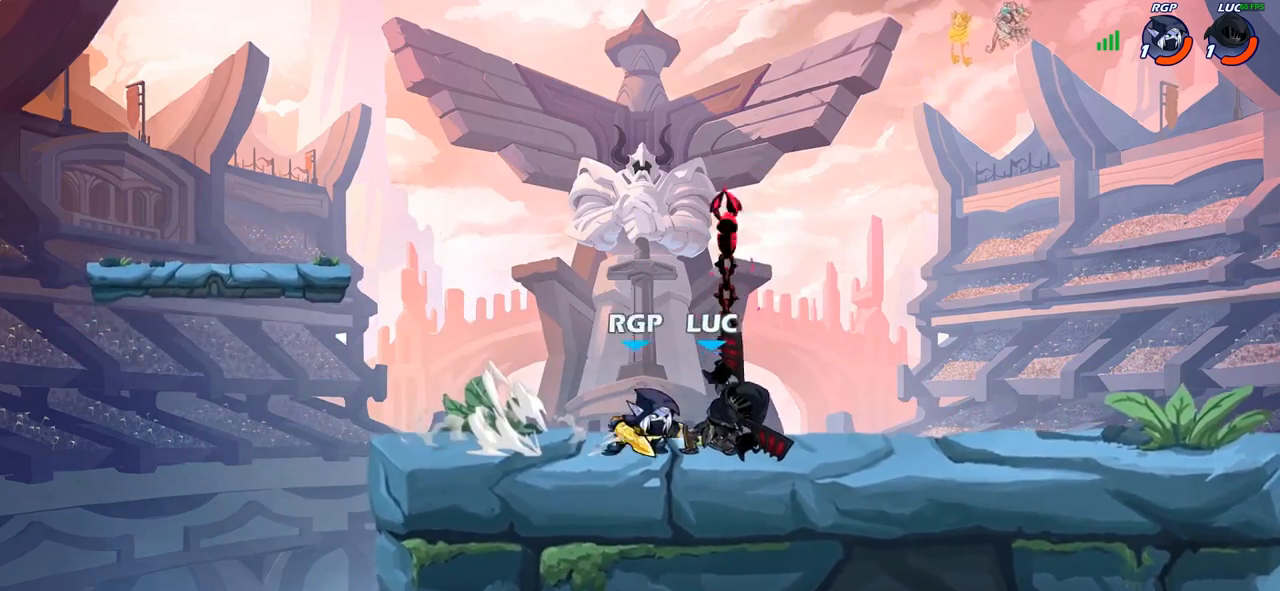
{"buttons": [], "left_stick": "left", "right_stick": "center", "events": [[200, "left_stick", "left"]]}
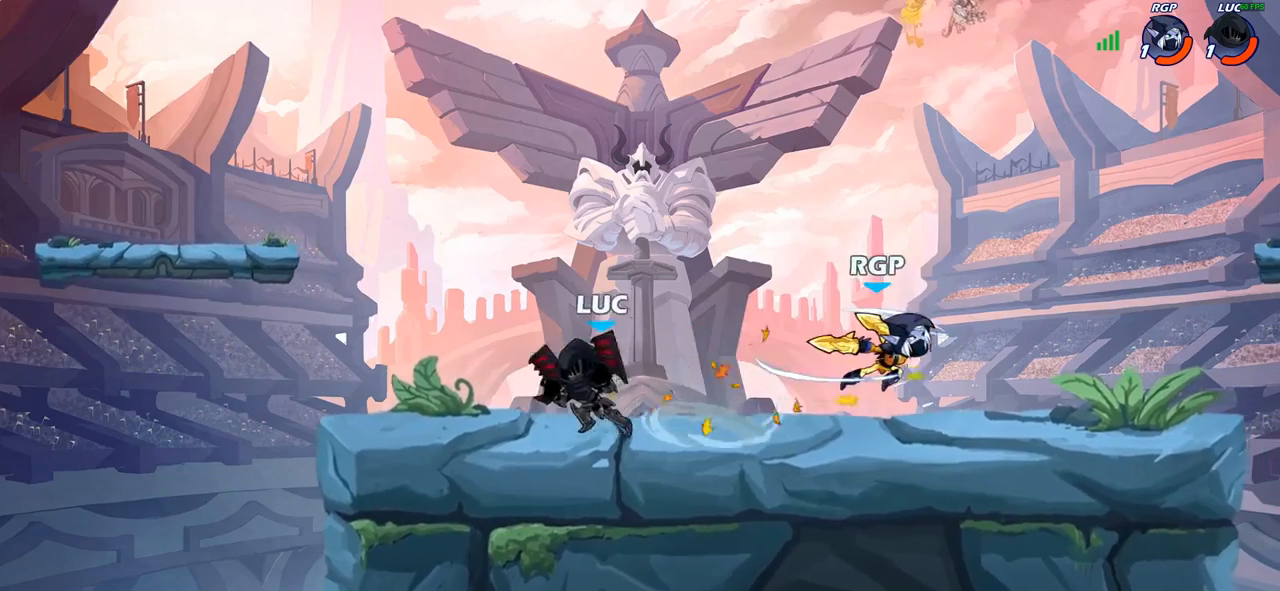
{"buttons": [], "left_stick": "center", "right_stick": "center", "events": [[33, "left_stick", "up-right"], [150, "R2", "down"], [183, "left_stick", "right"], [217, "SQUARE", "down"], [250, "R2", "up"], [300, "SQUARE", "up"], [350, "left_stick", "center"]]}
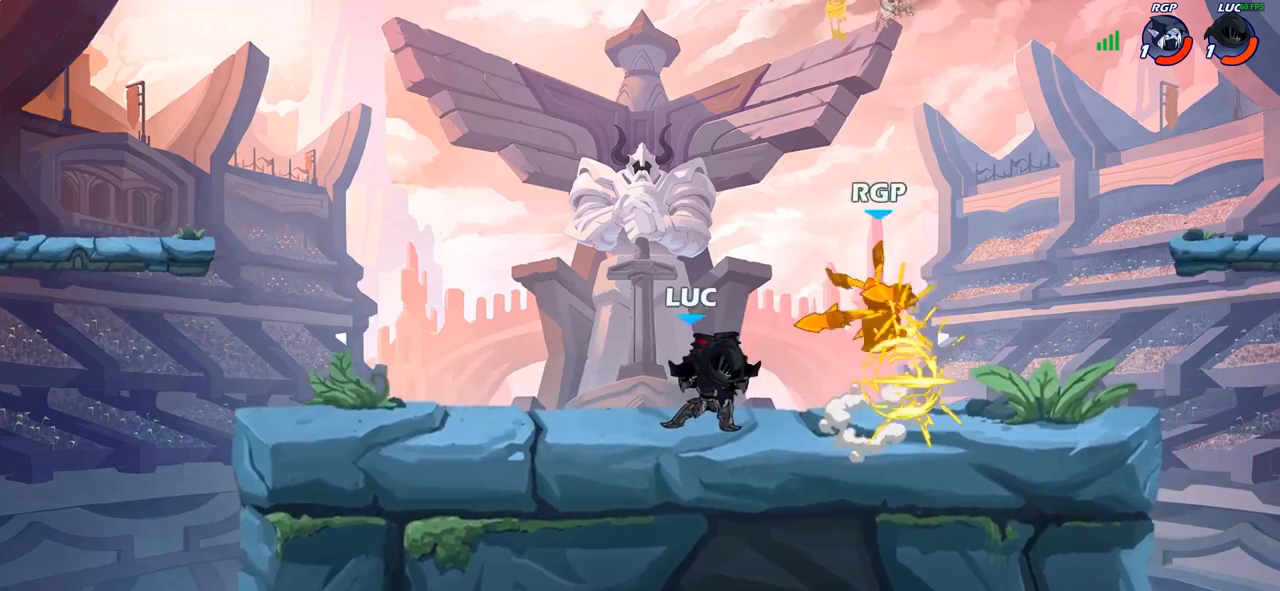
{"buttons": [], "left_stick": "left", "right_stick": "center", "events": [[150, "CROSS", "down"], [150, "left_stick", "right"], [183, "SQUARE", "down"], [233, "CROSS", "up"], [233, "SQUARE", "up"], [267, "left_stick", "center"], [400, "left_stick", "left"]]}
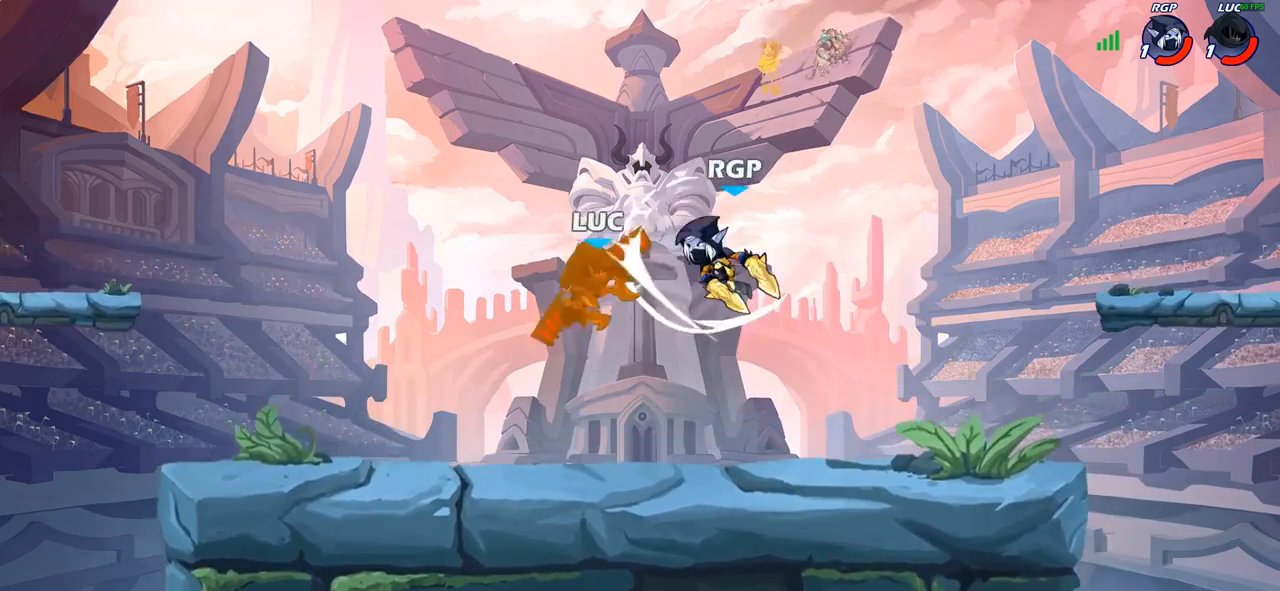
{"buttons": [], "left_stick": "right", "right_stick": "center", "events": [[317, "left_stick", "up-right"], [450, "left_stick", "right"]]}
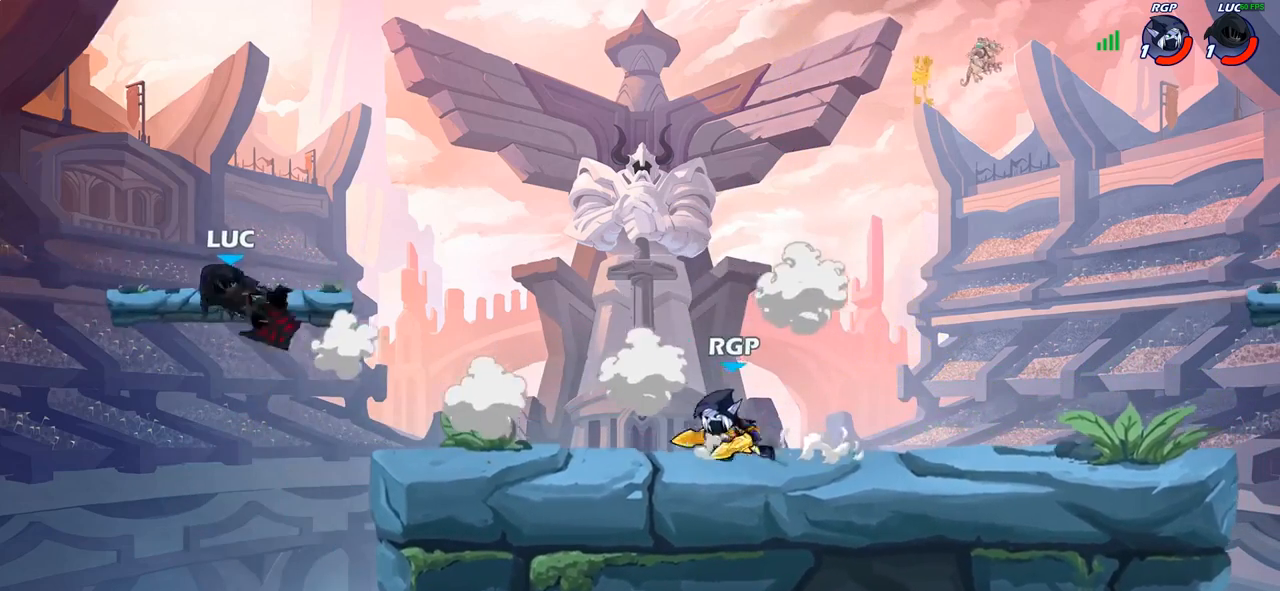
{"buttons": [], "left_stick": "up-right", "right_stick": "center", "events": [[100, "R2", "down"], [117, "R1", "down"], [283, "R1", "up"], [283, "R2", "up"], [317, "left_stick", "up-right"], [350, "CROSS", "down"], [483, "CROSS", "up"]]}
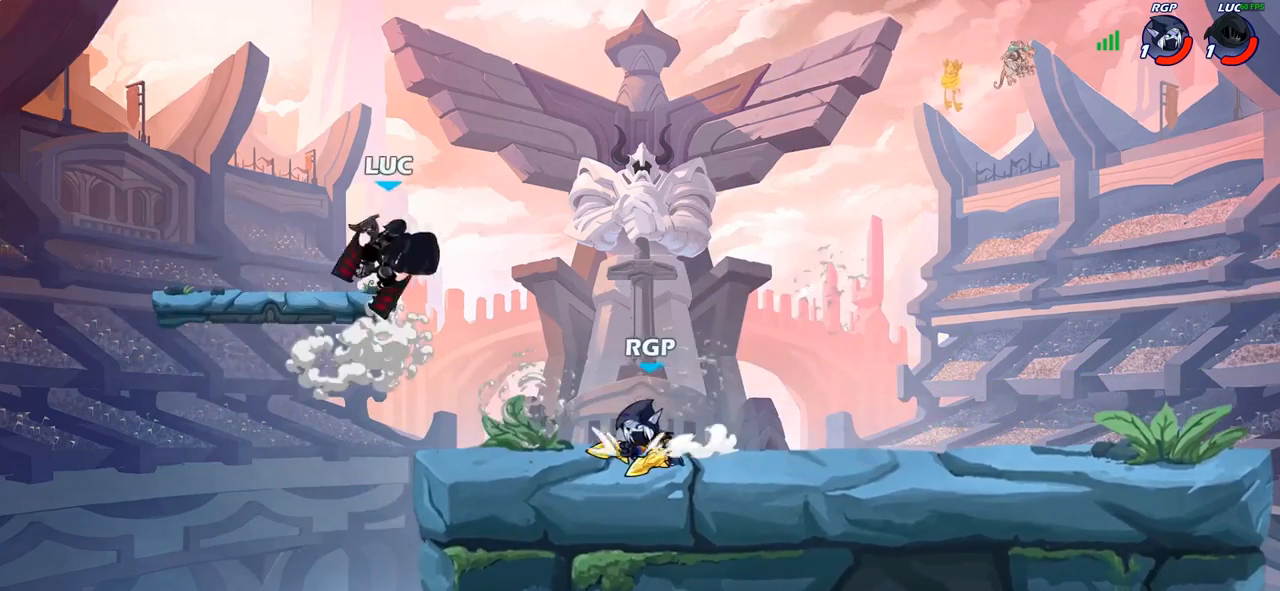
{"buttons": ["CIRCLE"], "left_stick": "down-left", "right_stick": "center", "events": [[233, "left_stick", "down-right"], [300, "CIRCLE", "down"], [317, "left_stick", "down-left"]]}
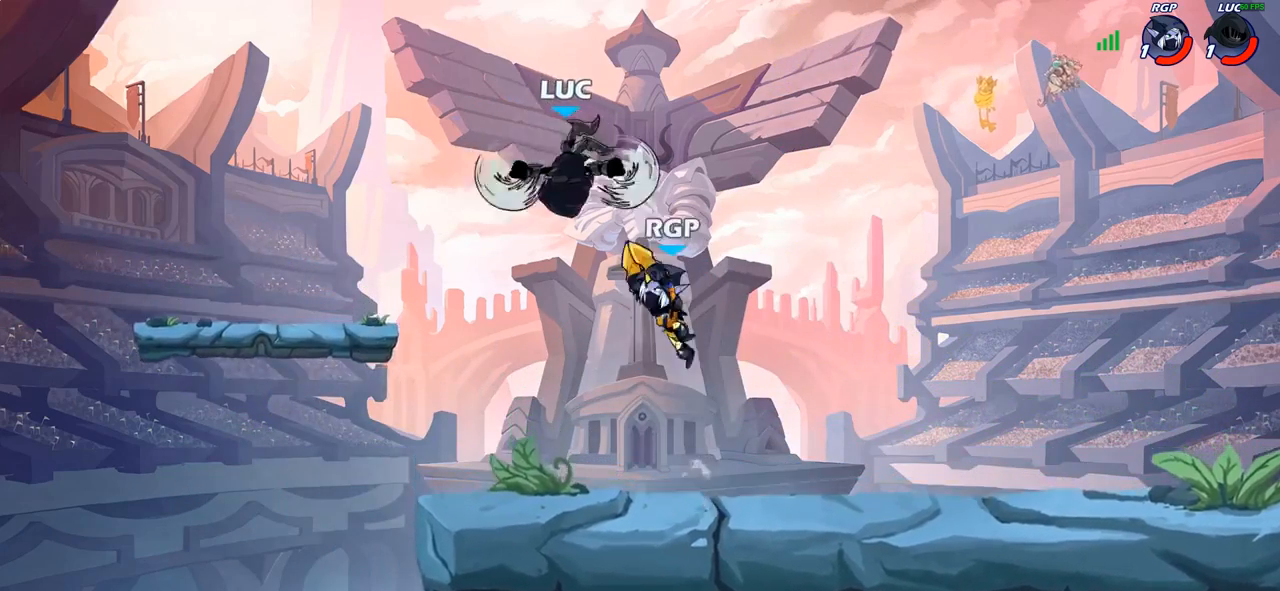
{"buttons": [], "left_stick": "right", "right_stick": "center", "events": [[300, "CIRCLE", "up"], [300, "left_stick", "center"], [467, "left_stick", "right"]]}
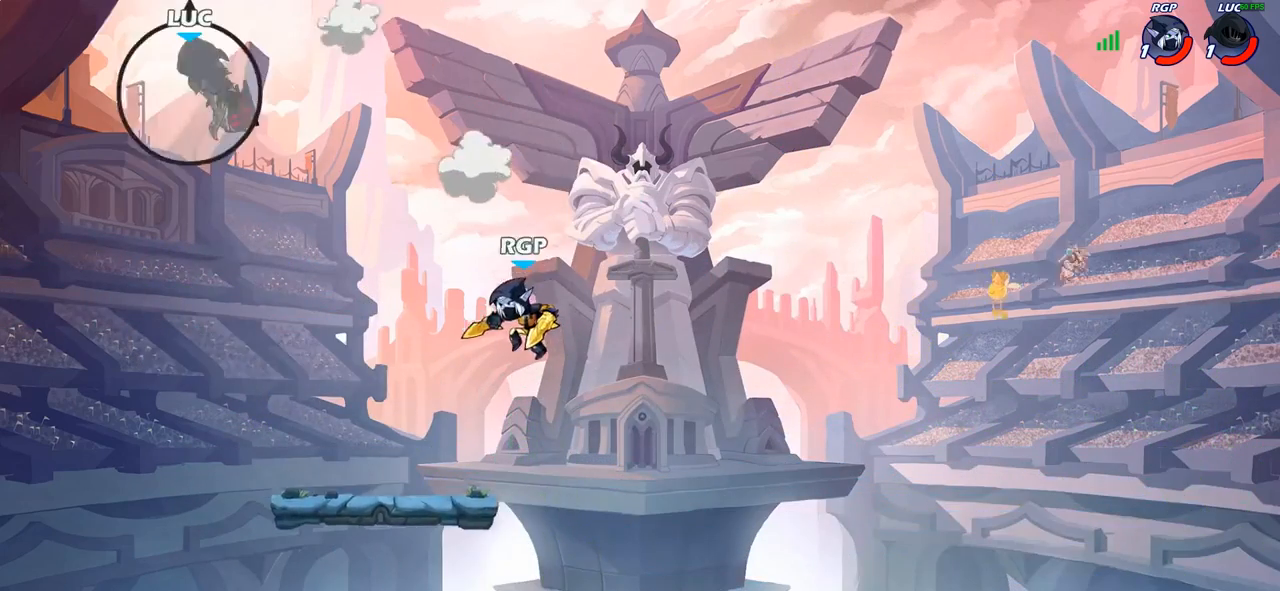
{"buttons": [], "left_stick": "down-left", "right_stick": "center", "events": [[17, "left_stick", "down"], [100, "left_stick", "down-left"]]}
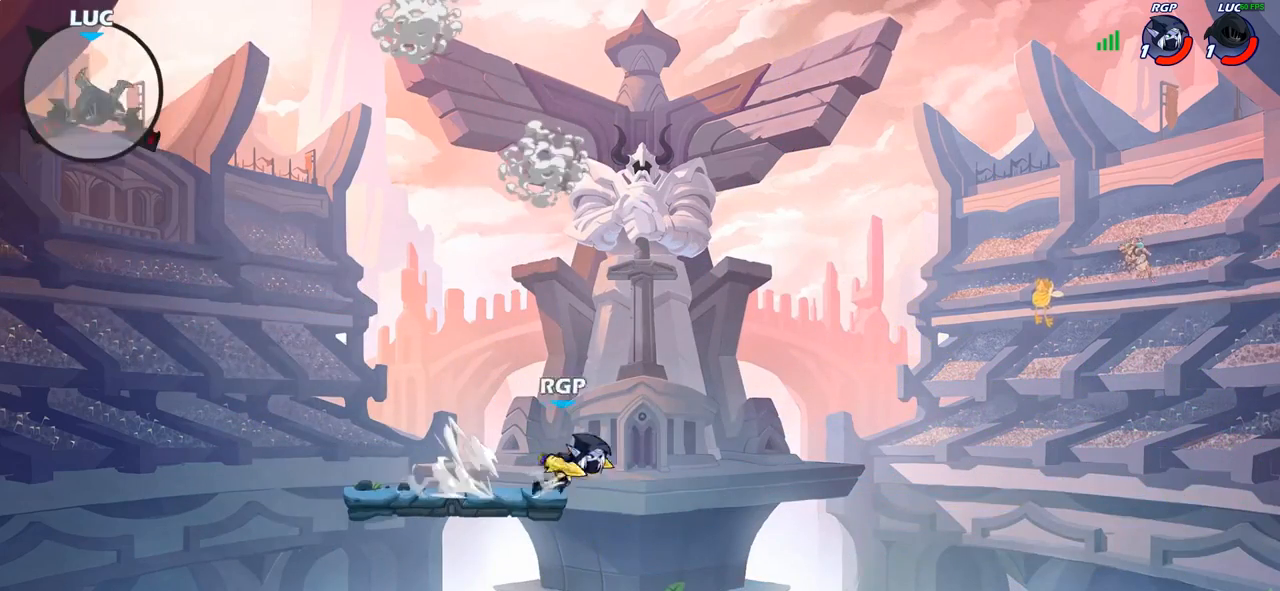
{"buttons": ["R1", "R2"], "left_stick": "right", "right_stick": "center", "events": [[33, "left_stick", "down-right"], [167, "left_stick", "right"], [417, "R2", "down"], [483, "R1", "down"]]}
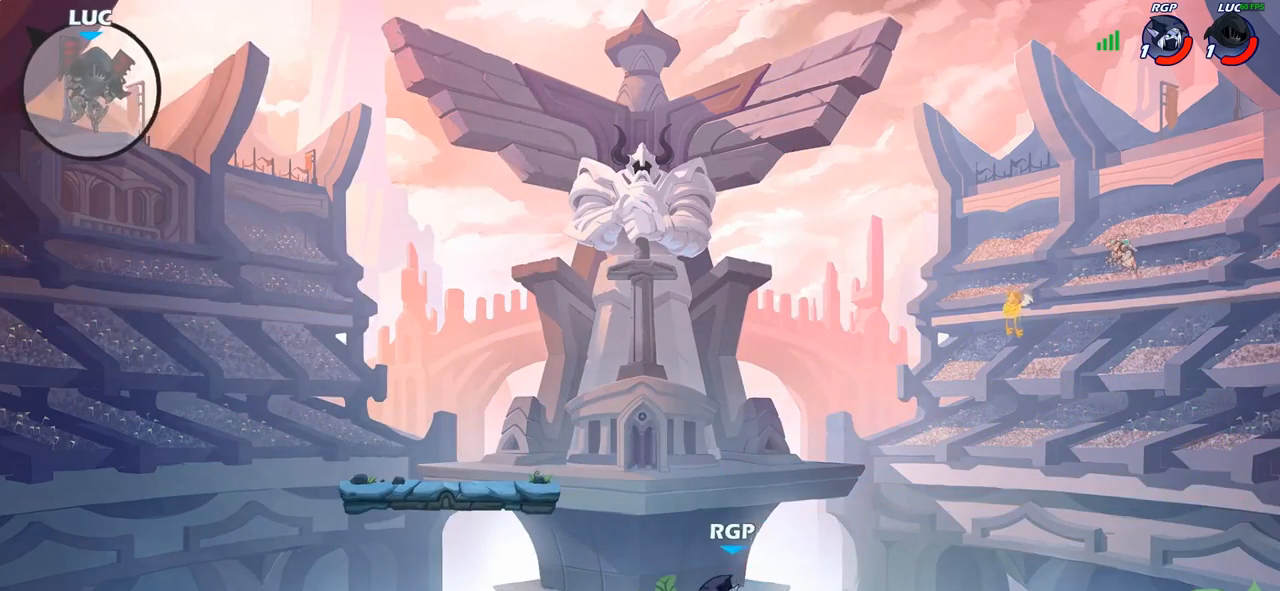
{"buttons": [], "left_stick": "center", "right_stick": "center", "events": [[83, "R1", "up"], [83, "R2", "up"], [217, "R1", "down"], [283, "R1", "up"], [400, "left_stick", "center"]]}